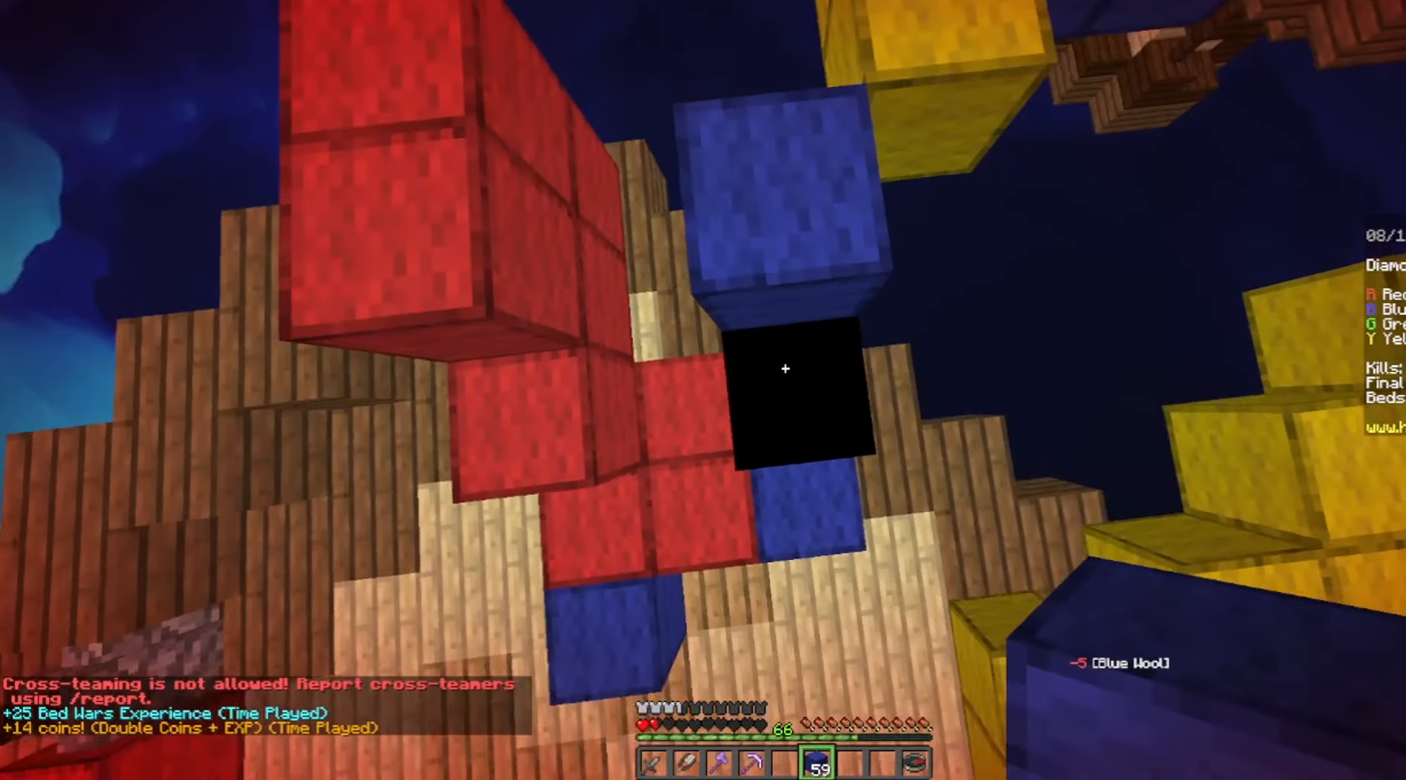
Gameplay with keyboard and mouse; each line is a JSON object with the keys and mouse buttons held at the frame after it. "events" lists presses ("down") and releases ("up") of "a", "d", "s", "space", "w", "mouse_left" and "mouse_right" between this image and that frame as [ms after this image, input, new state], when the widget could be followed in between. "mouse_left", "mouse_right" = the "left", "right" buttons of the "mouse" list. No other keys are recorded. Fast repeated clicks can show as one long hold. Mouse movement is not recorded.
{"keys": ["w"], "mouse": ["right"], "events": [[60, "space", "down"], [60, "w", "down"], [200, "mouse_right", "up"], [200, "w", "up"], [400, "space", "up"], [420, "mouse_right", "down"], [500, "w", "down"]]}
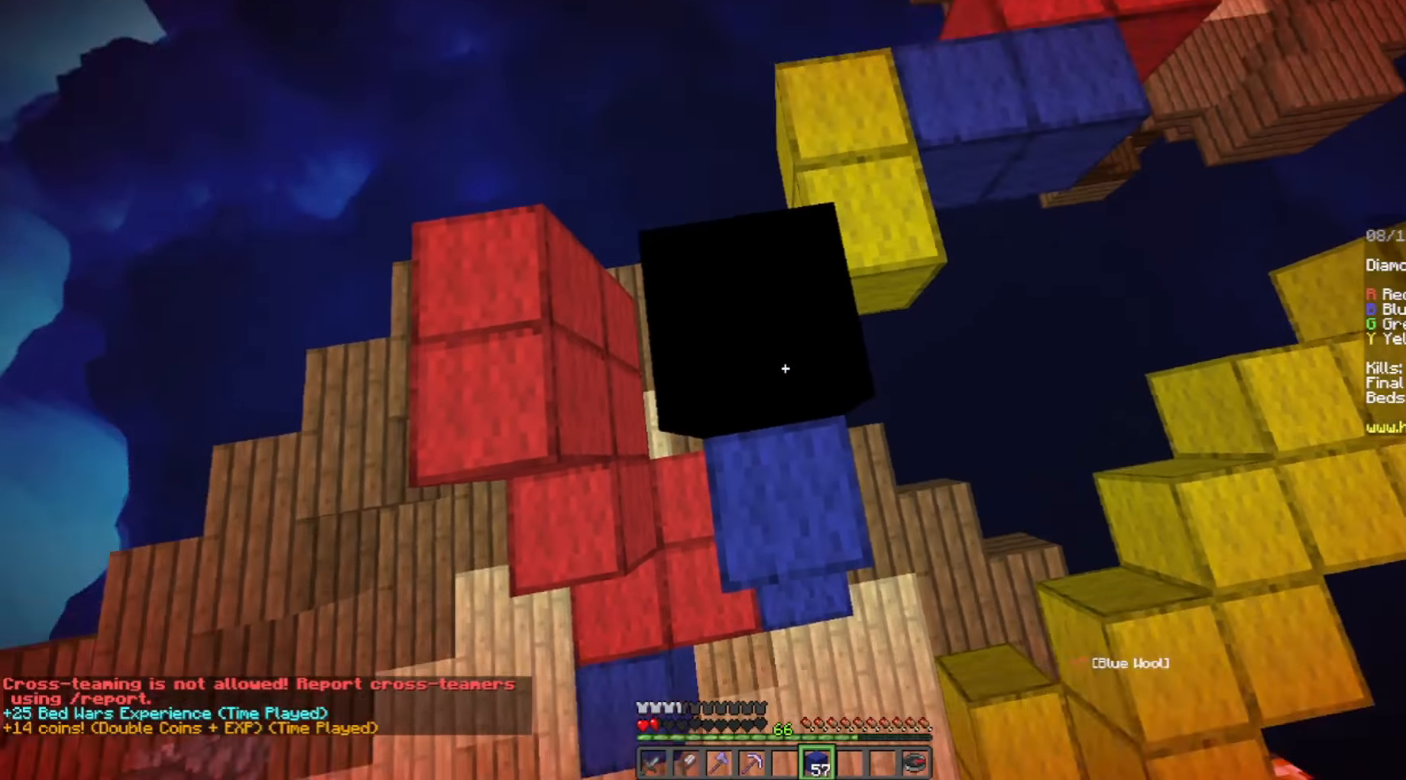
{"keys": ["d"], "mouse": [], "events": [[100, "mouse_right", "up"], [200, "space", "down"], [300, "d", "down"], [460, "w", "up"], [500, "space", "up"]]}
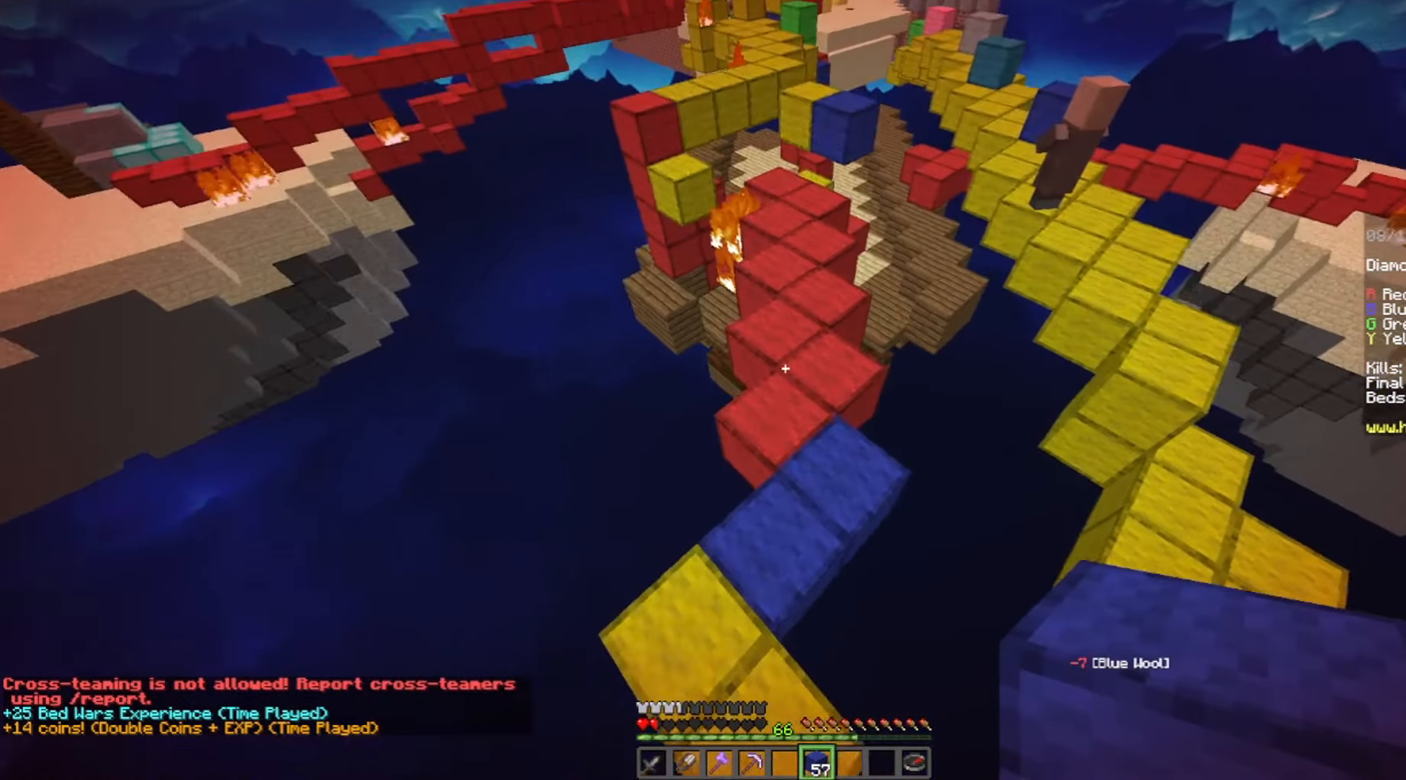
{"keys": ["w"], "mouse": [], "events": [[200, "d", "up"], [460, "w", "down"]]}
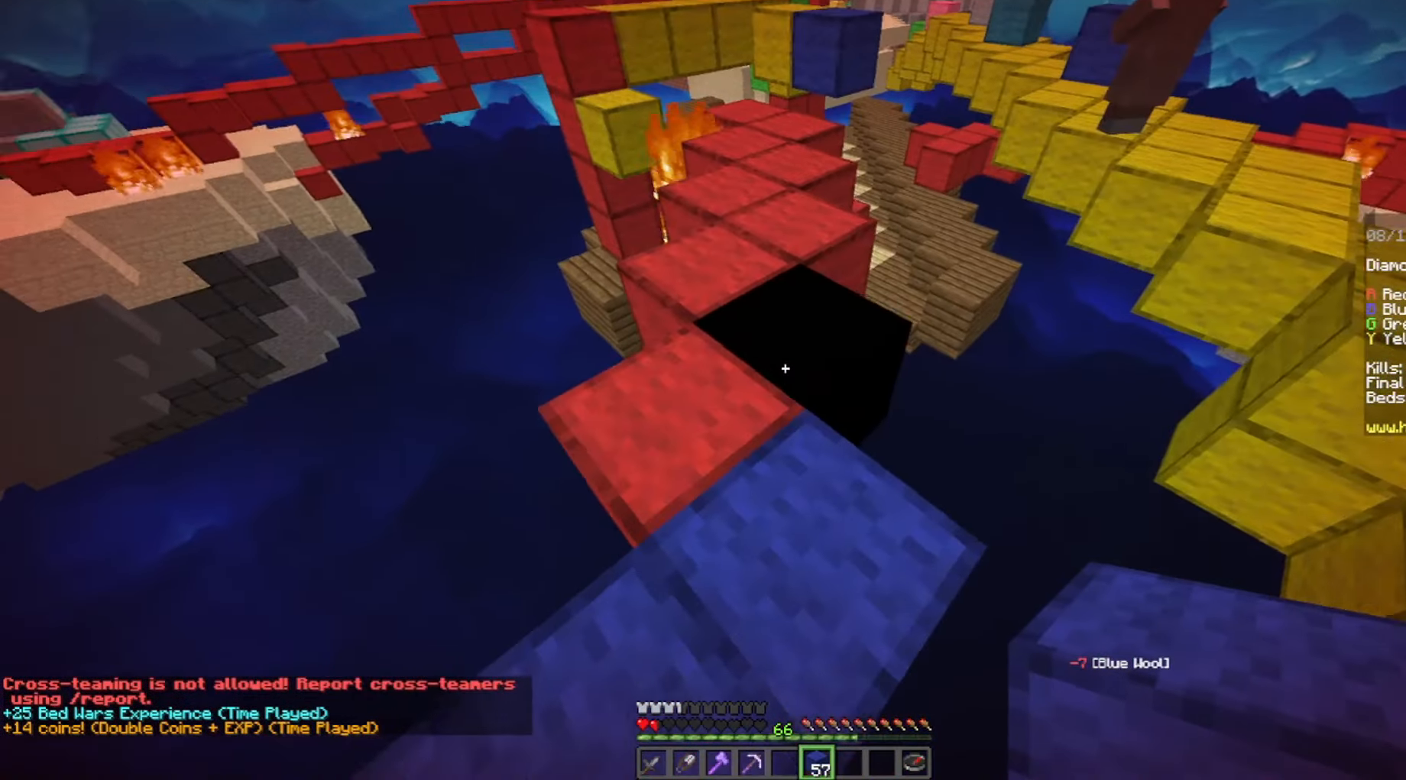
{"keys": ["w"], "mouse": [], "events": [[220, "space", "down"], [500, "space", "up"]]}
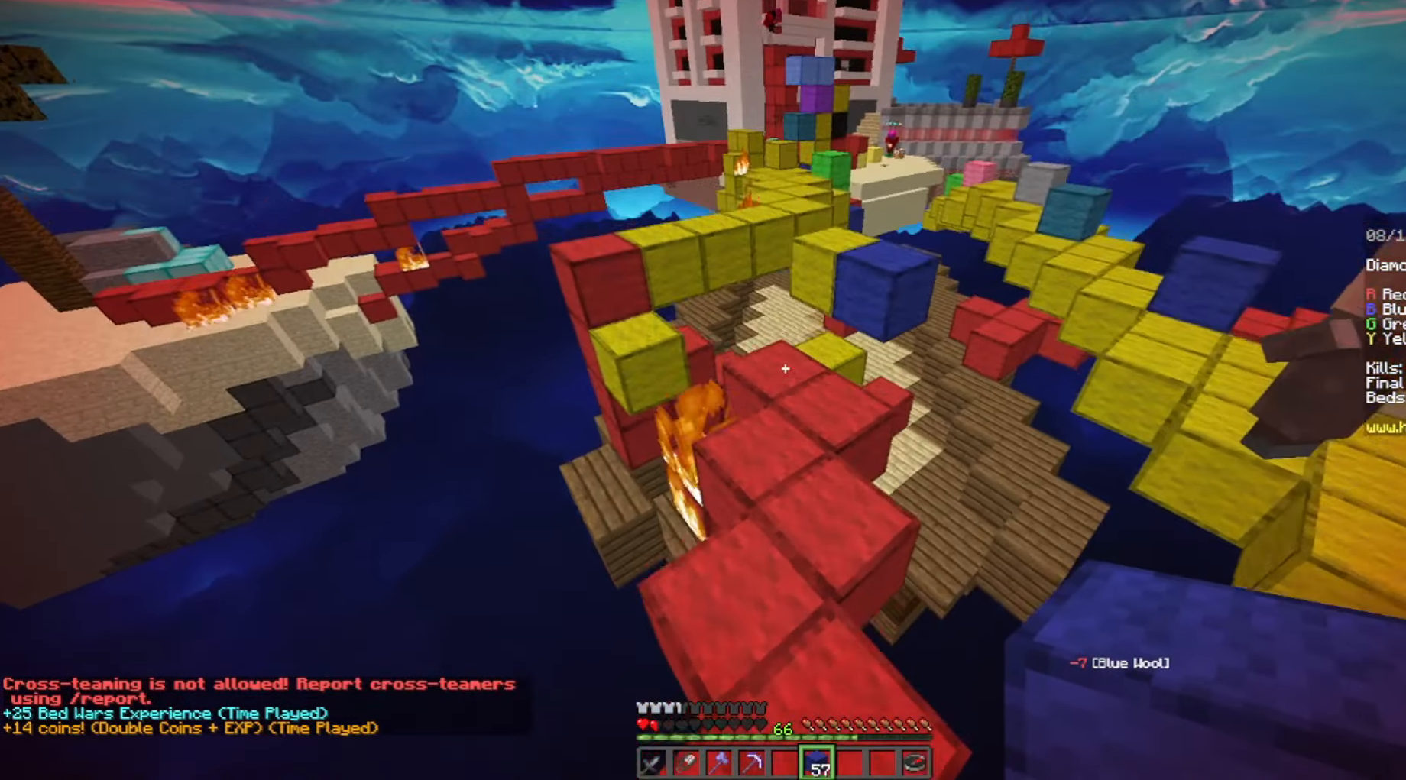
{"keys": ["w"], "mouse": [], "events": []}
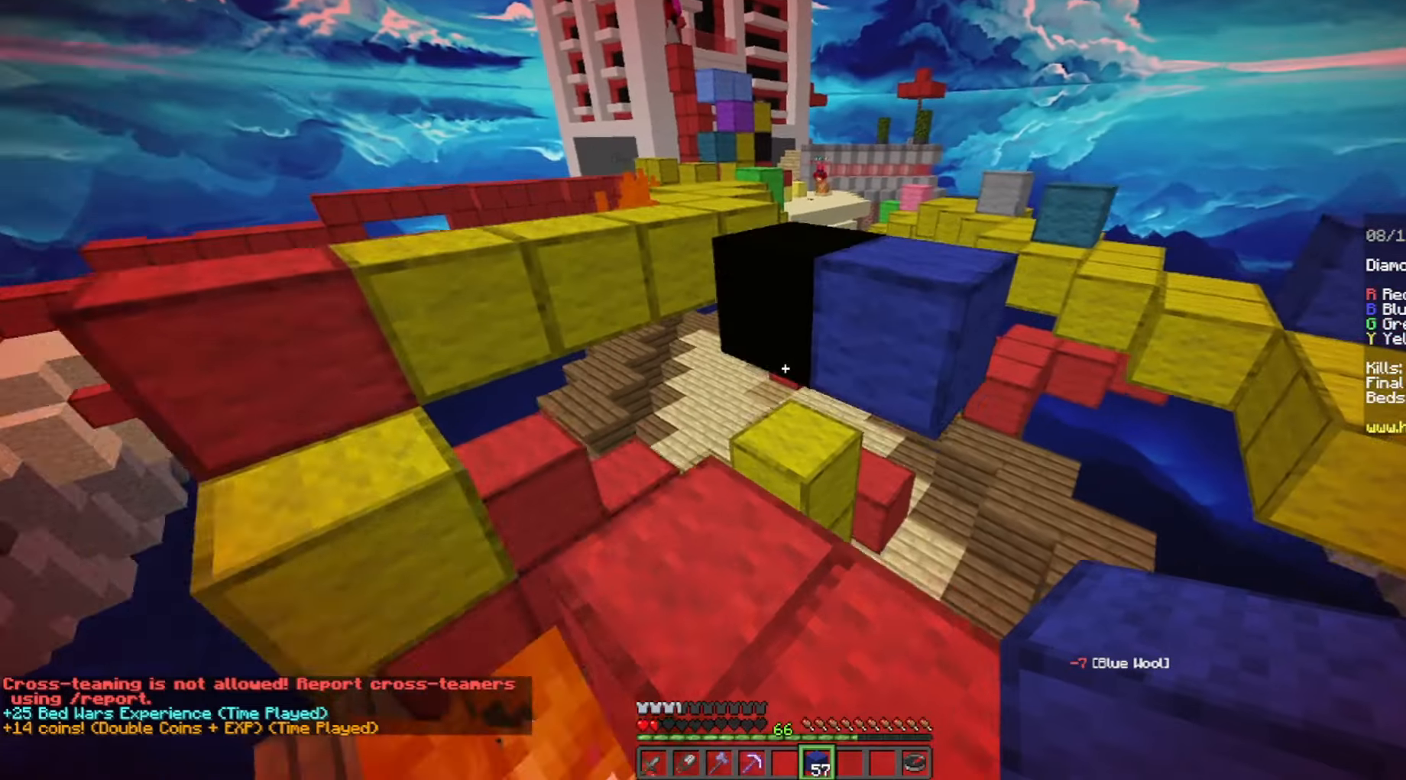
{"keys": [], "mouse": [], "events": [[100, "space", "down"], [200, "d", "down"], [360, "space", "up"], [400, "d", "up"], [420, "w", "up"]]}
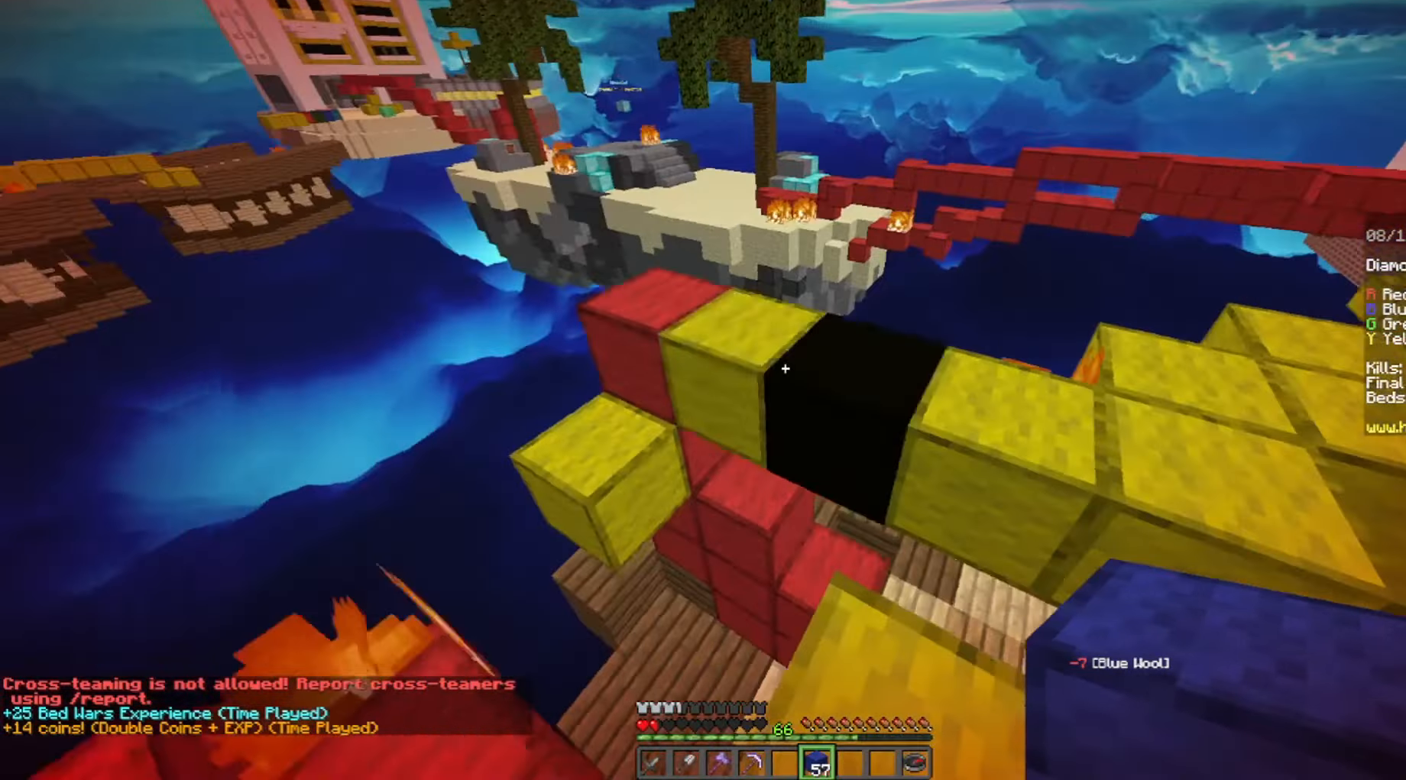
{"keys": ["space", "w"], "mouse": [], "events": [[360, "w", "down"], [500, "space", "down"]]}
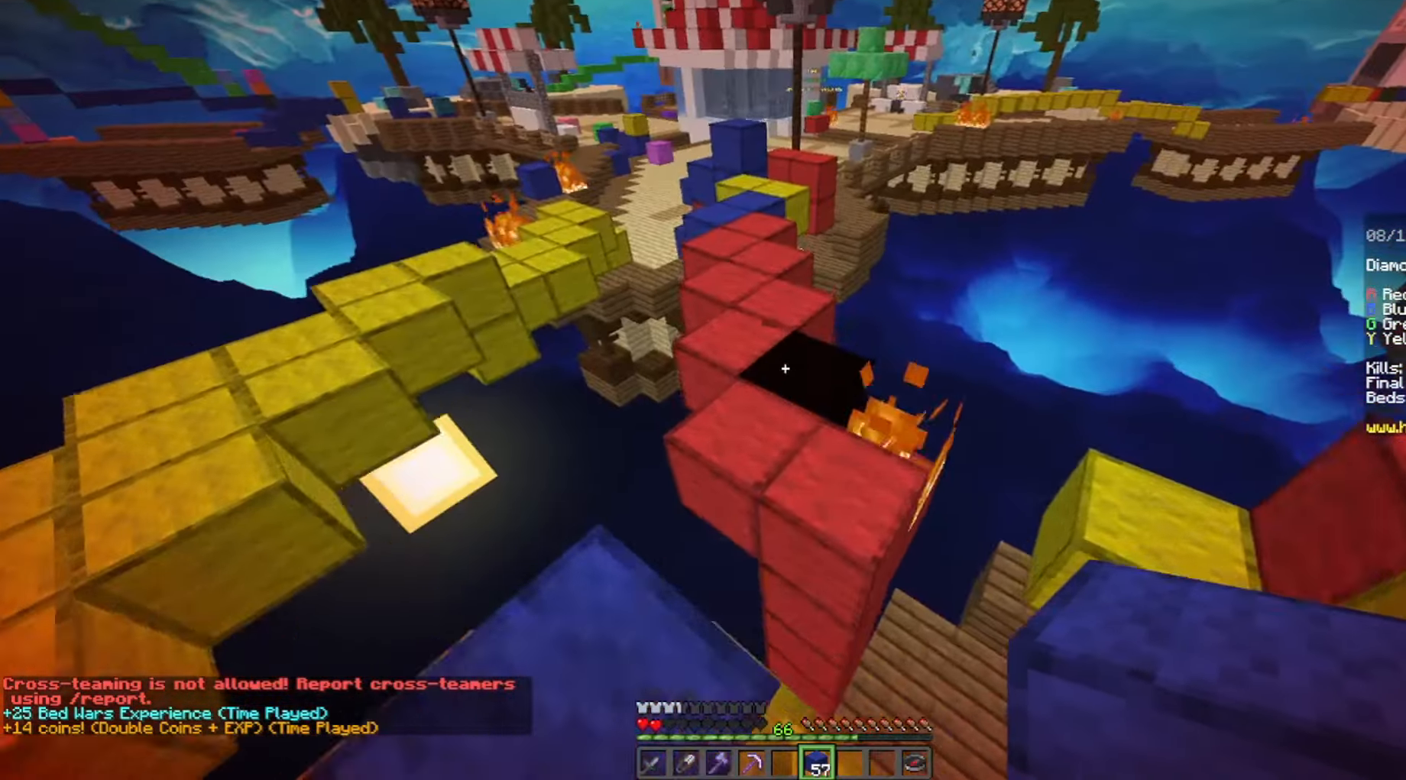
{"keys": ["w"], "mouse": [], "events": [[260, "space", "up"]]}
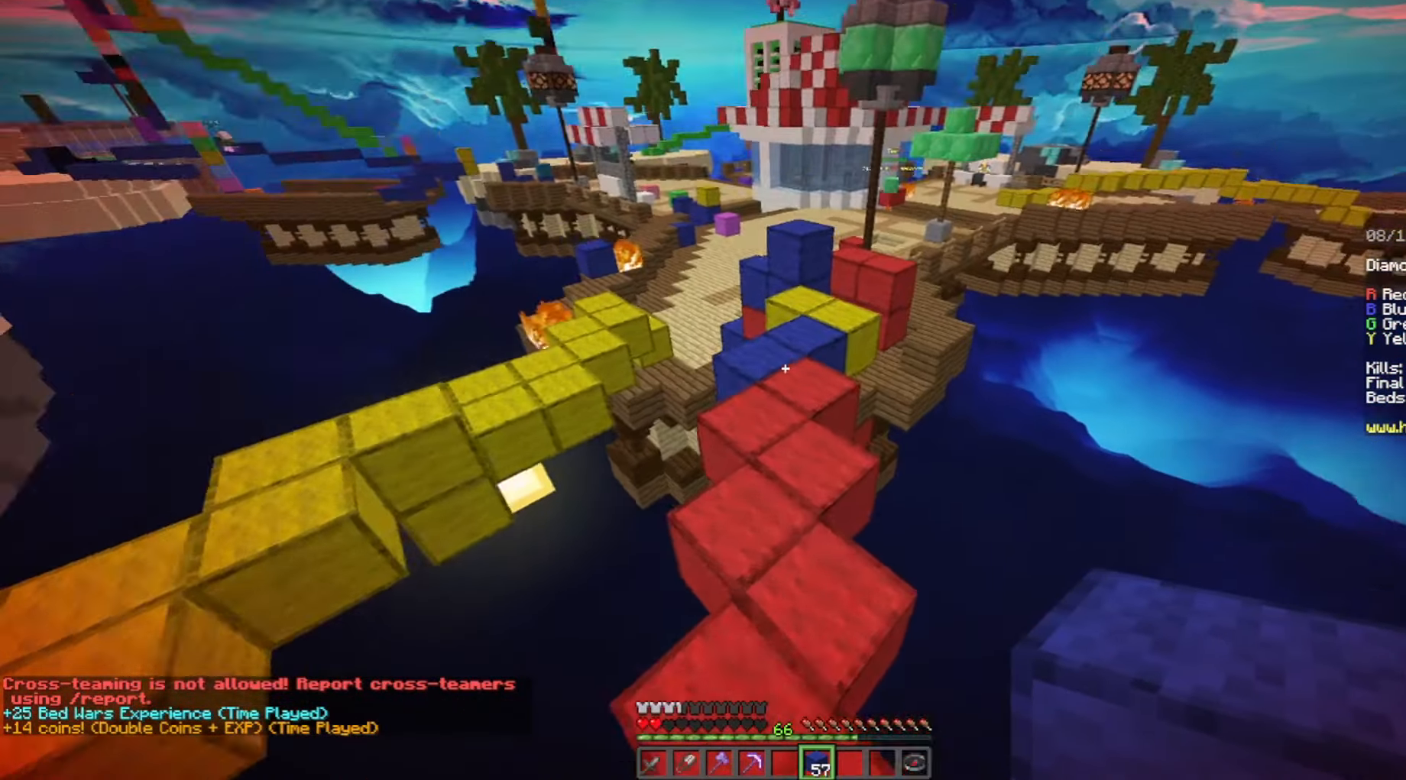
{"keys": ["w"], "mouse": [], "events": [[20, "space", "down"], [400, "space", "up"]]}
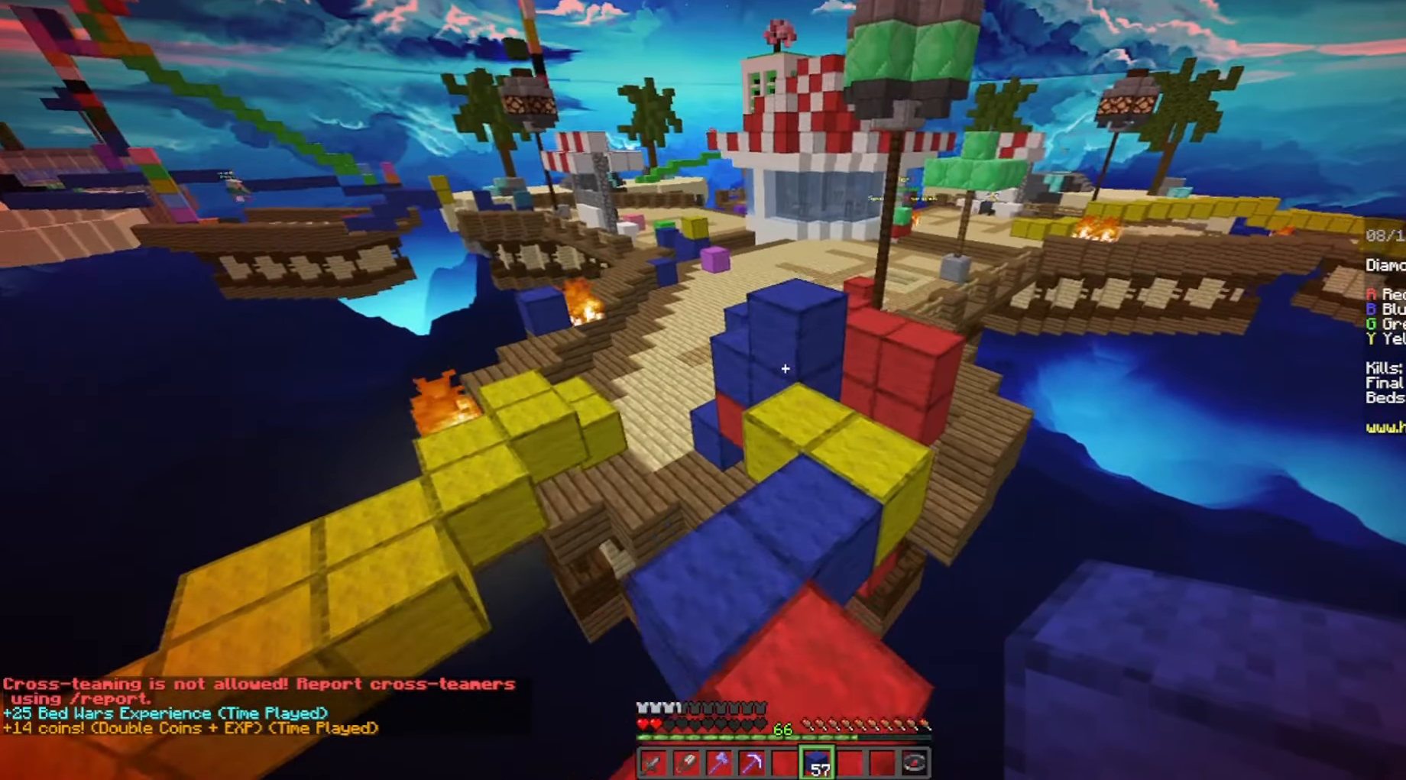
{"keys": ["space", "w"], "mouse": [], "events": [[460, "space", "down"]]}
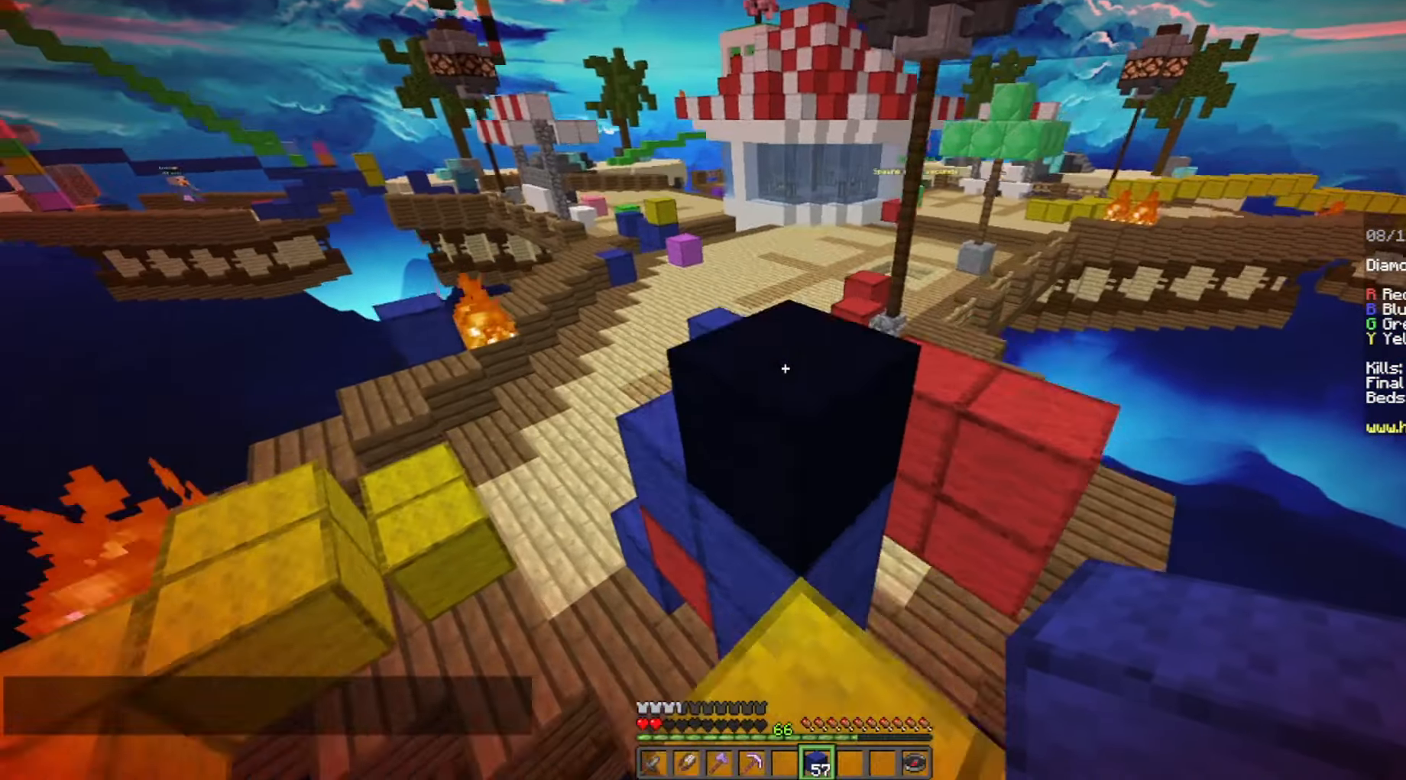
{"keys": ["w"], "mouse": [], "events": [[160, "space", "up"]]}
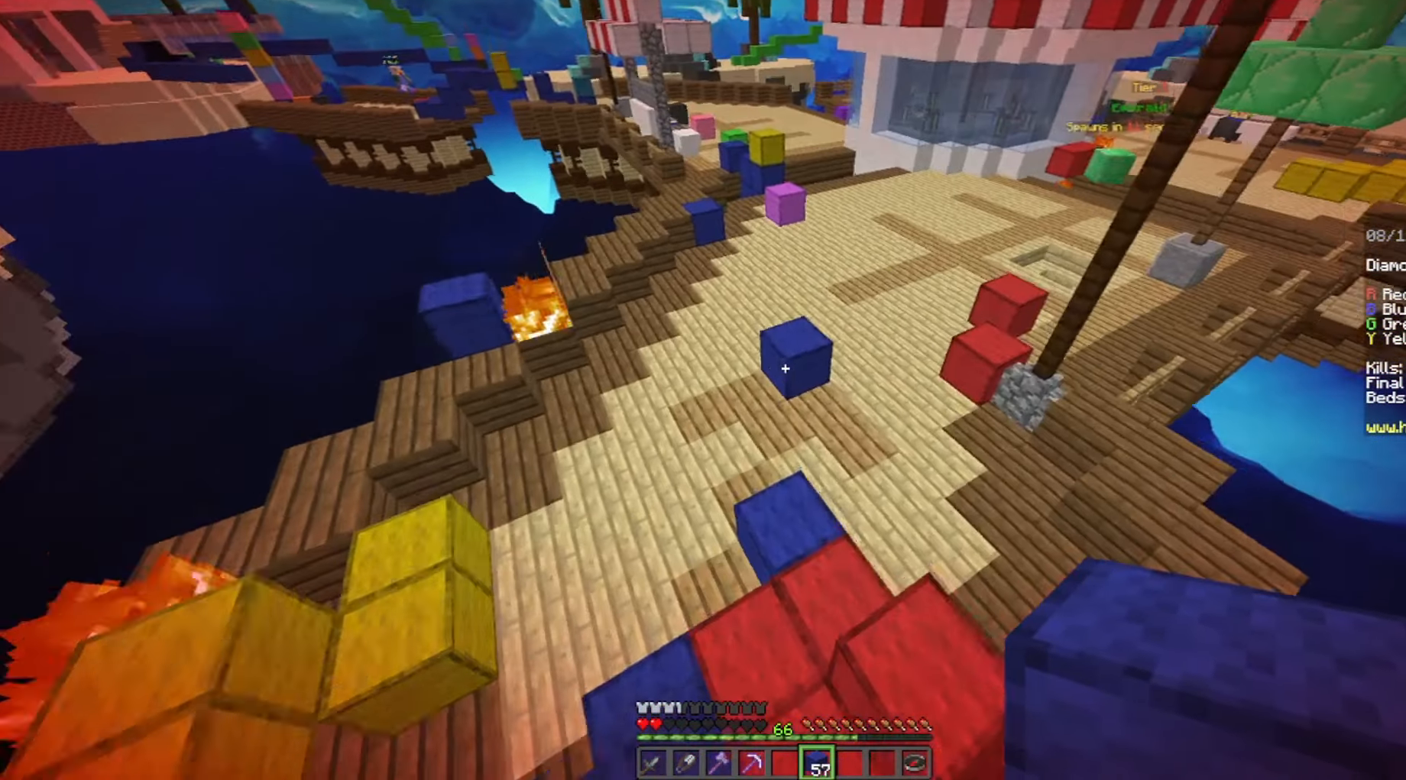
{"keys": ["space", "w"], "mouse": [], "events": [[460, "space", "down"]]}
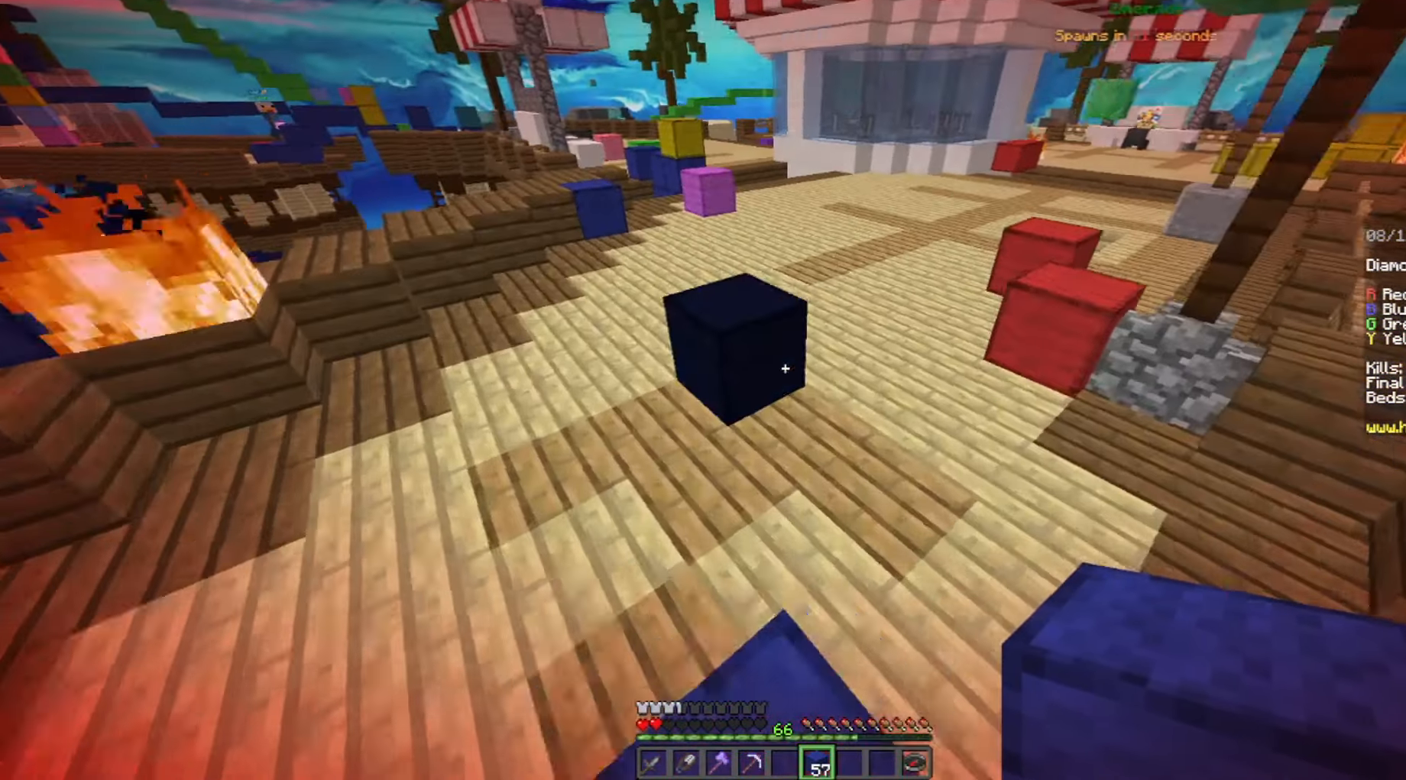
{"keys": ["space", "w"], "mouse": [], "events": []}
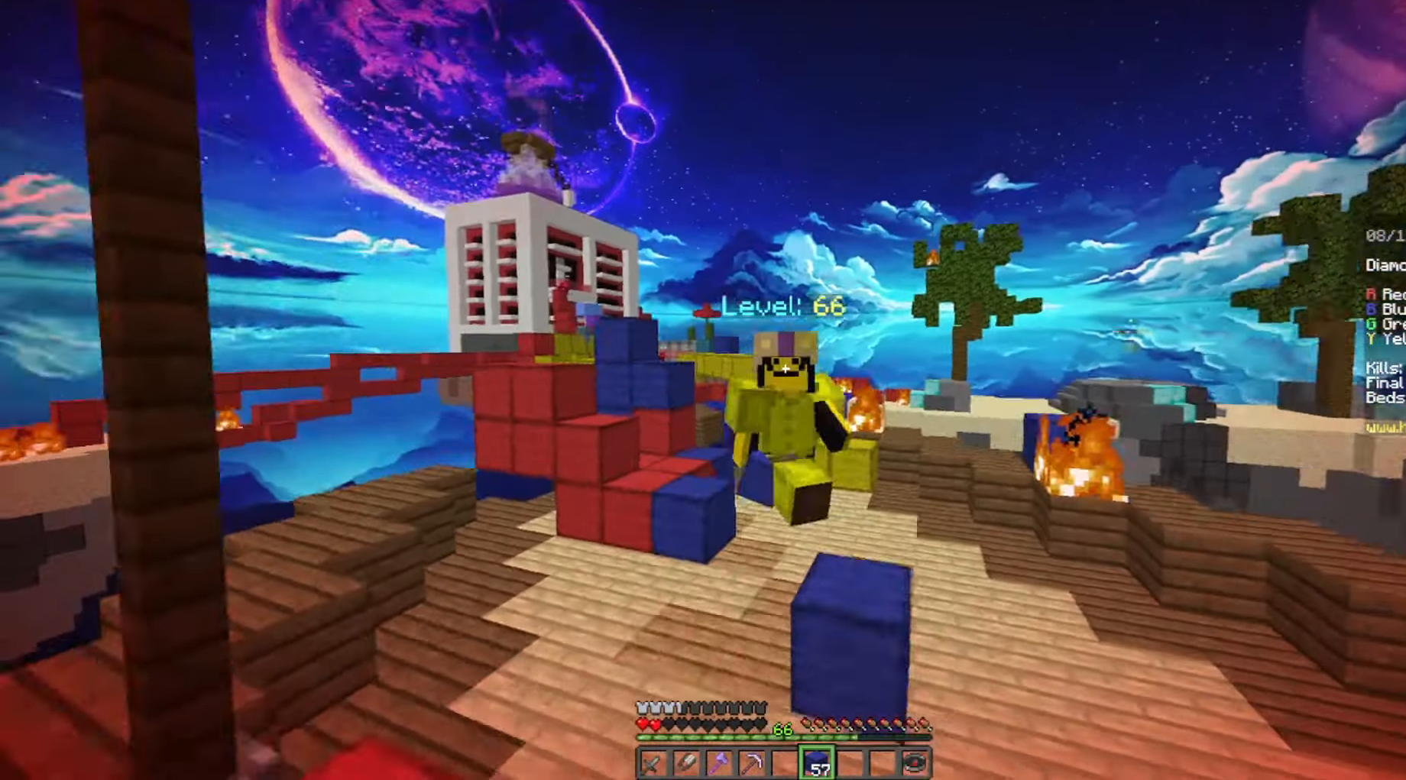
{"keys": ["space", "w"], "mouse": [], "events": []}
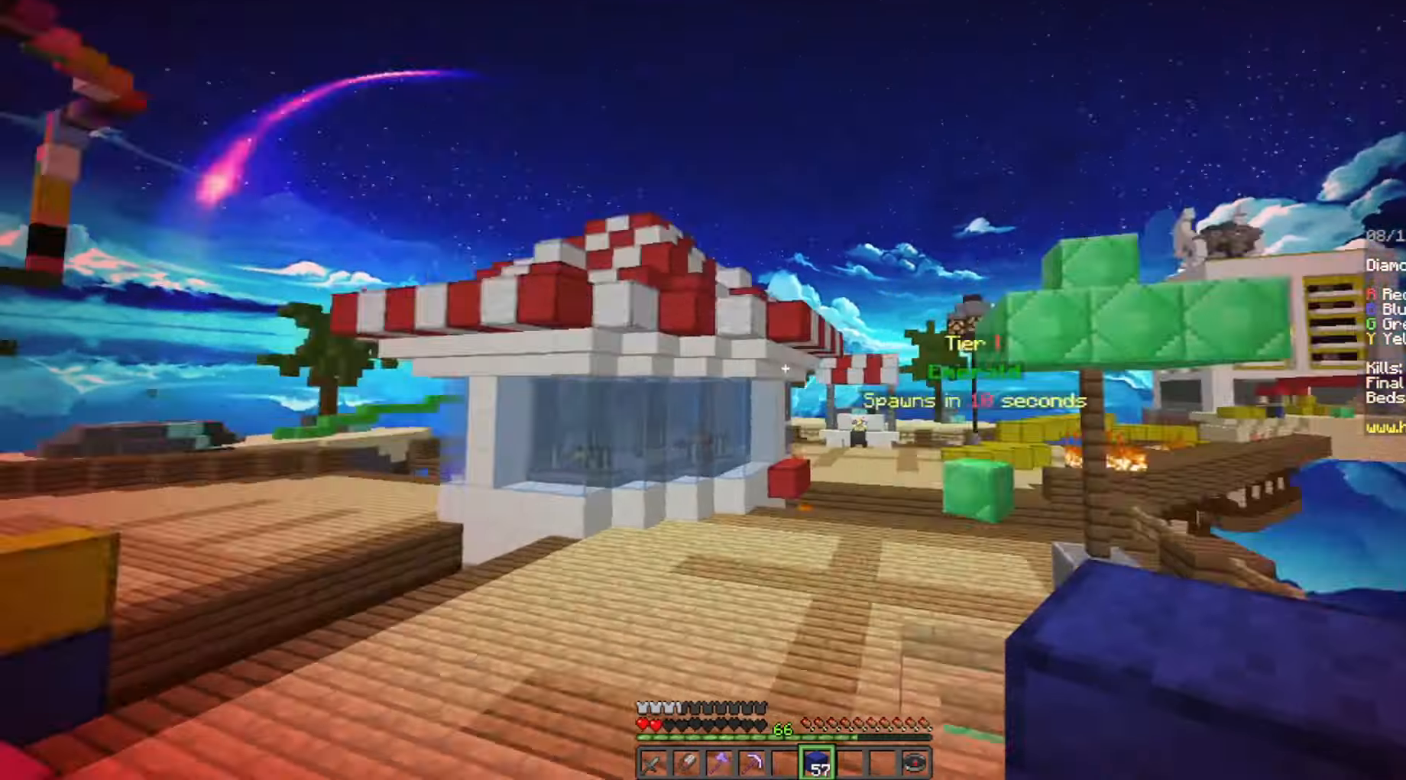
{"keys": ["space", "w"], "mouse": [], "events": []}
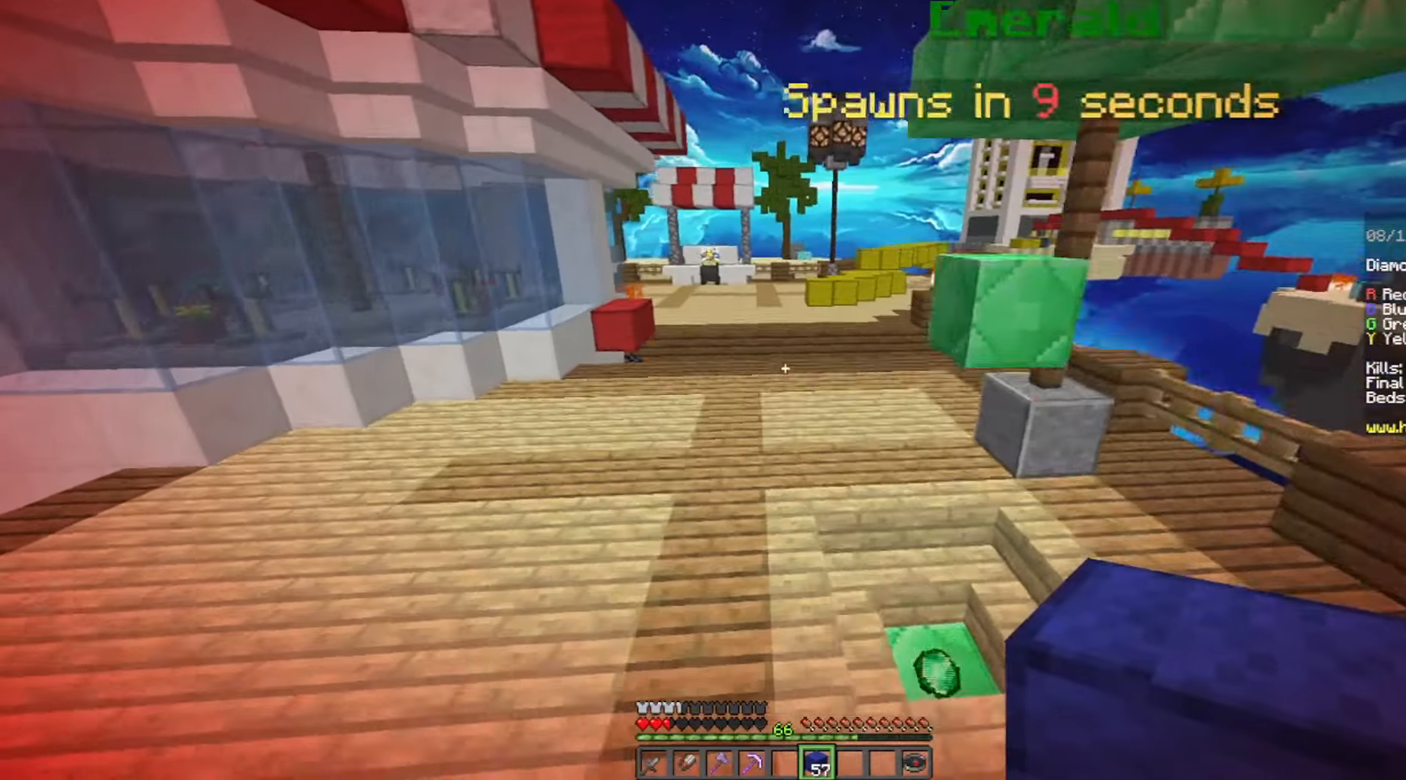
{"keys": ["space", "w"], "mouse": [], "events": []}
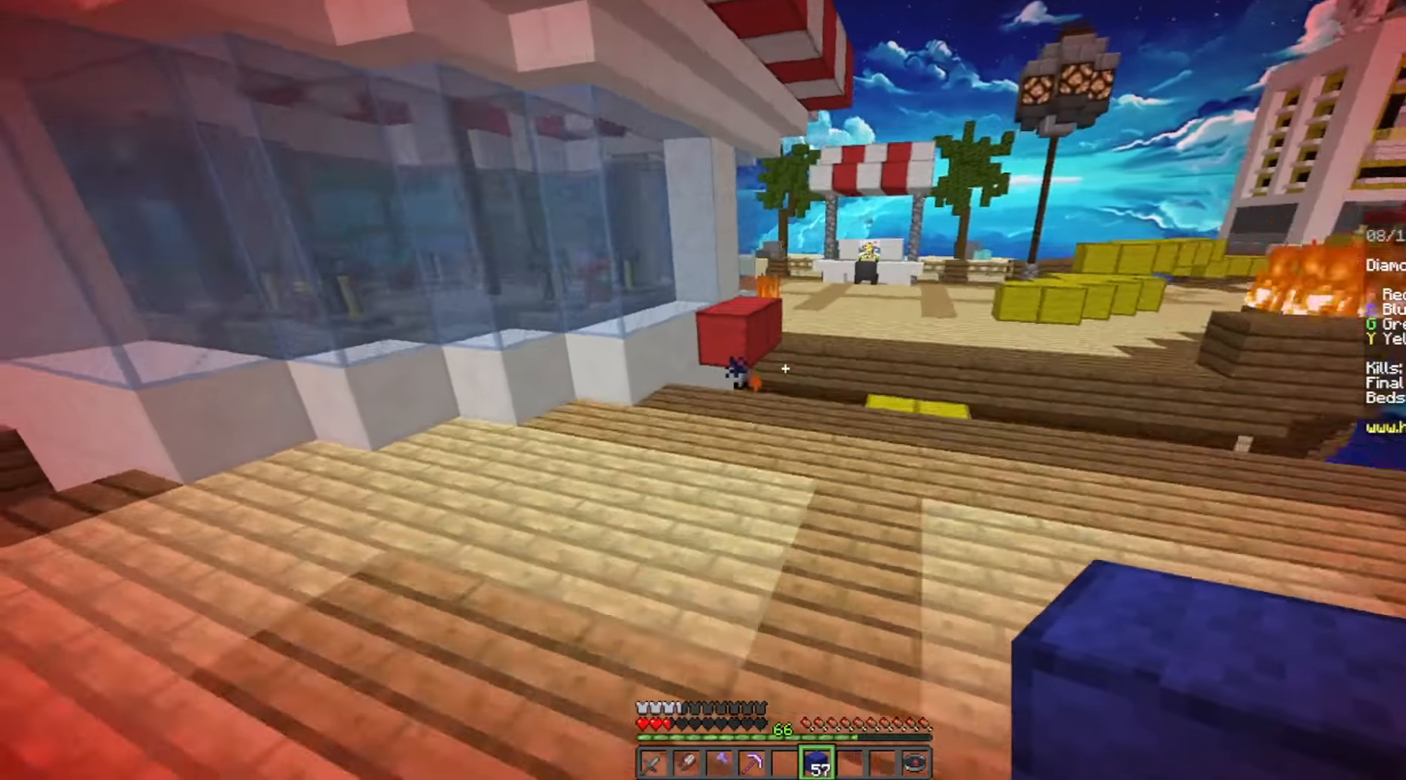
{"keys": ["a", "w"], "mouse": [], "events": [[100, "a", "down"], [160, "space", "up"]]}
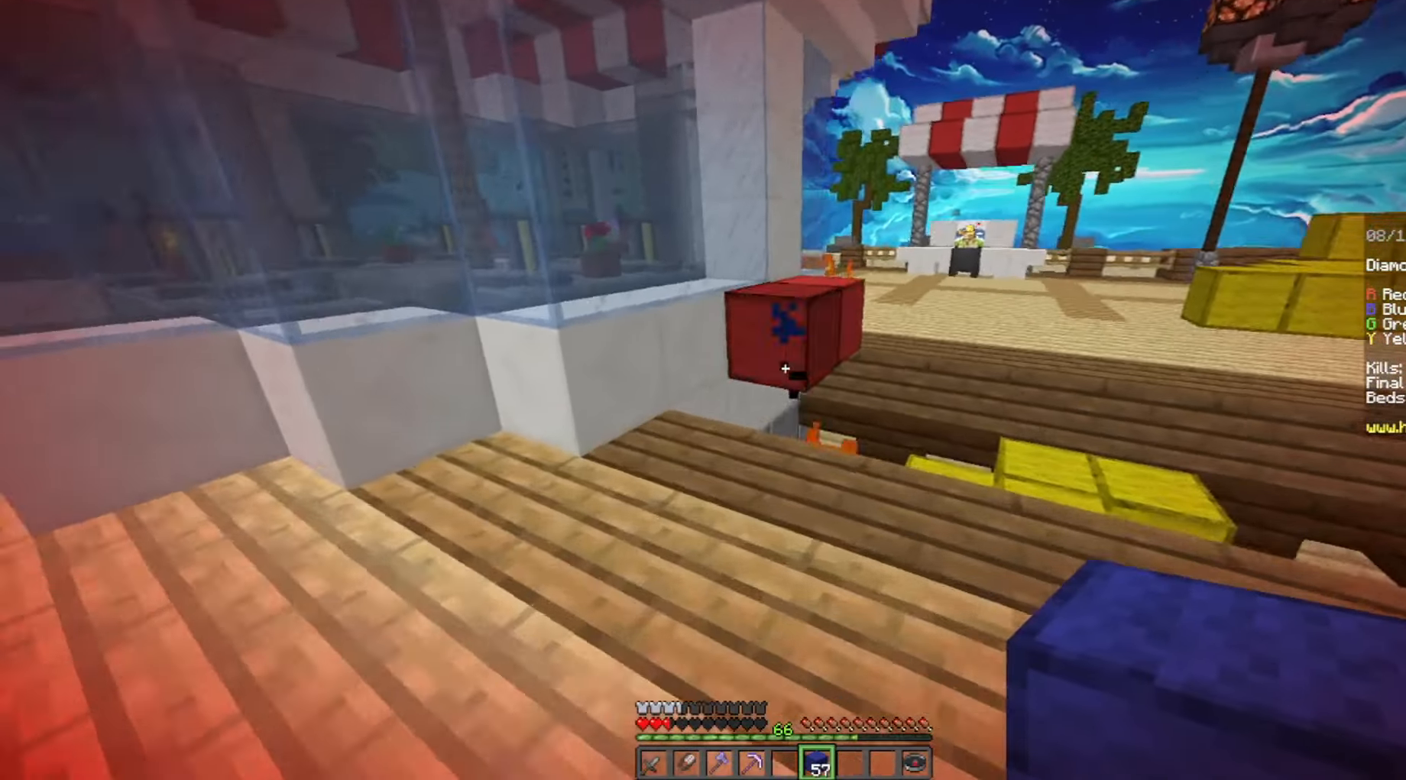
{"keys": ["space", "w"], "mouse": [], "events": [[100, "mouse_right", "down"], [200, "a", "up"], [200, "space", "down"], [260, "mouse_right", "up"]]}
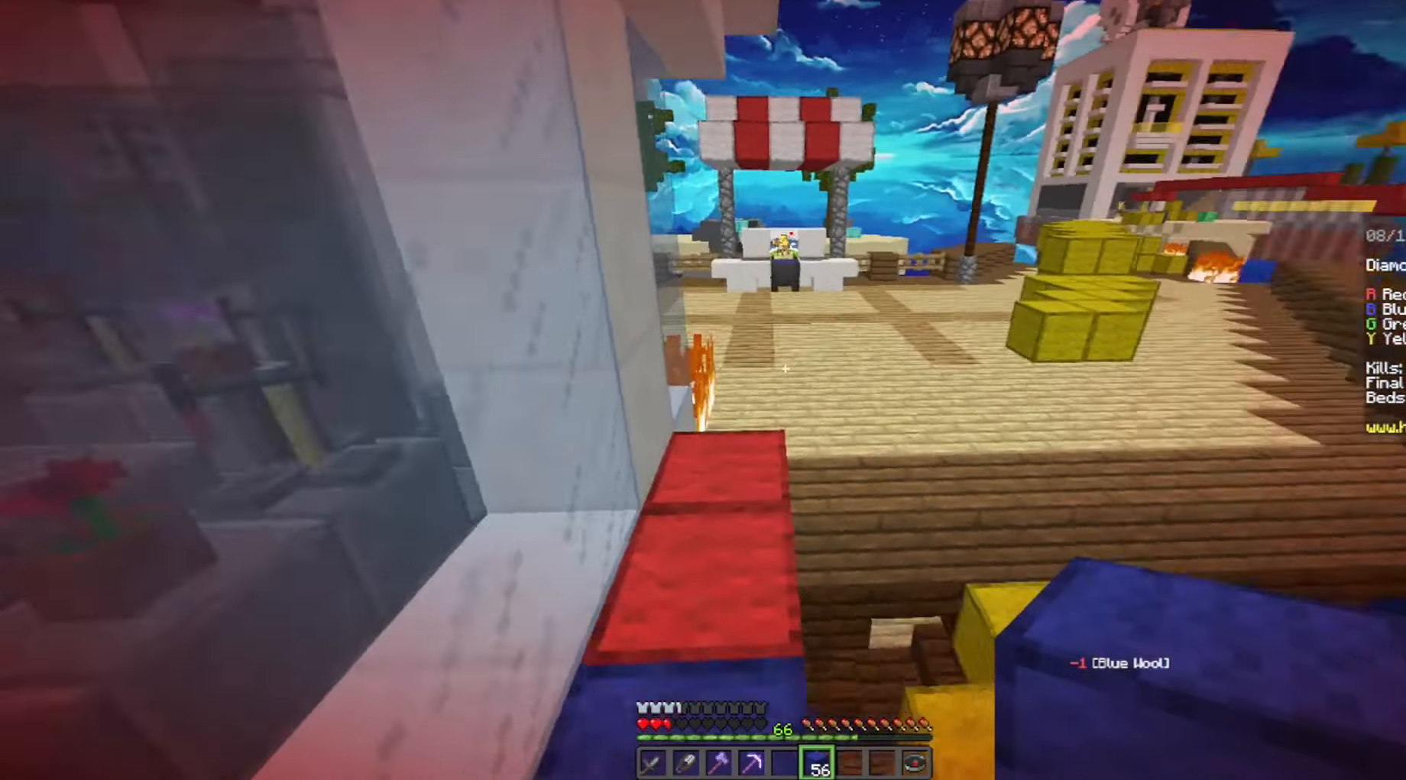
{"keys": ["w"], "mouse": [], "events": [[400, "space", "up"]]}
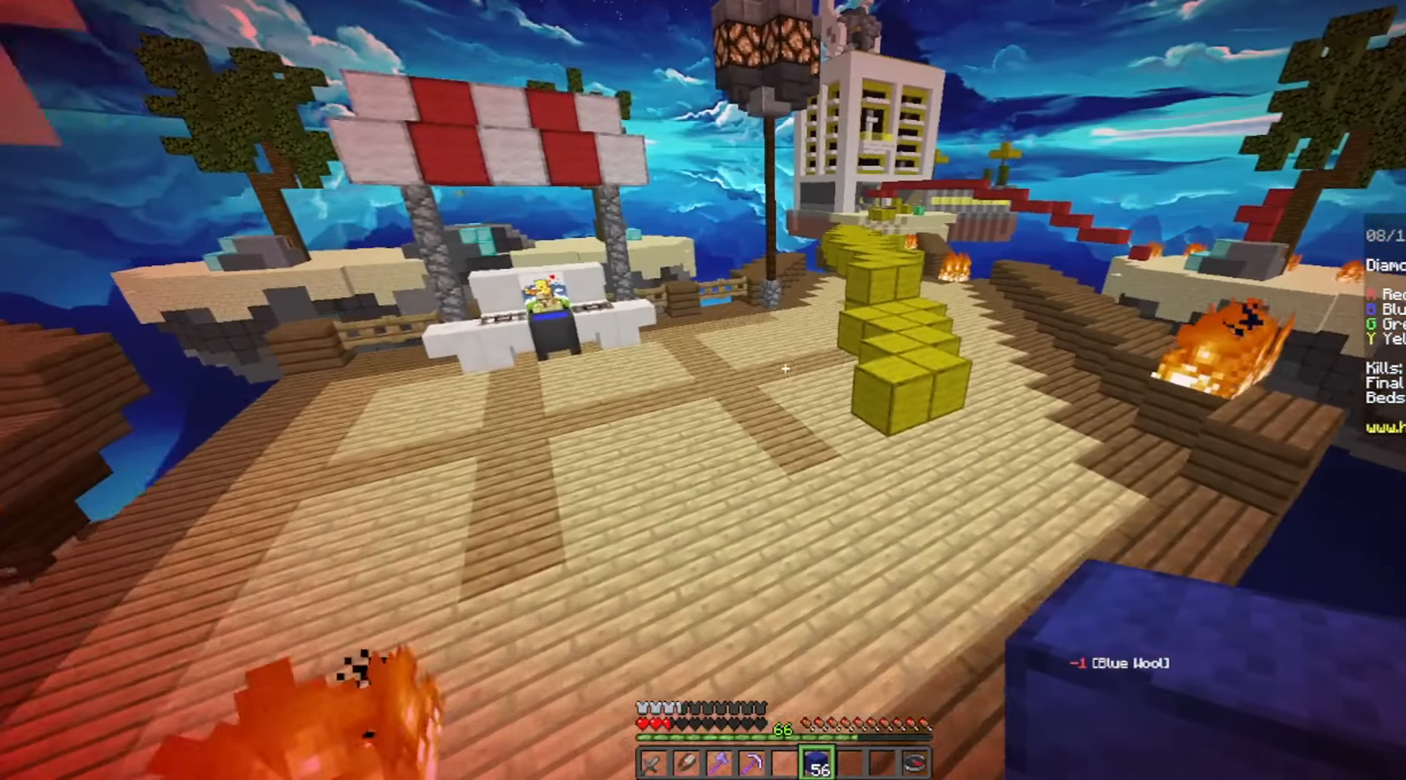
{"keys": ["space", "w"], "mouse": [], "events": [[220, "space", "down"]]}
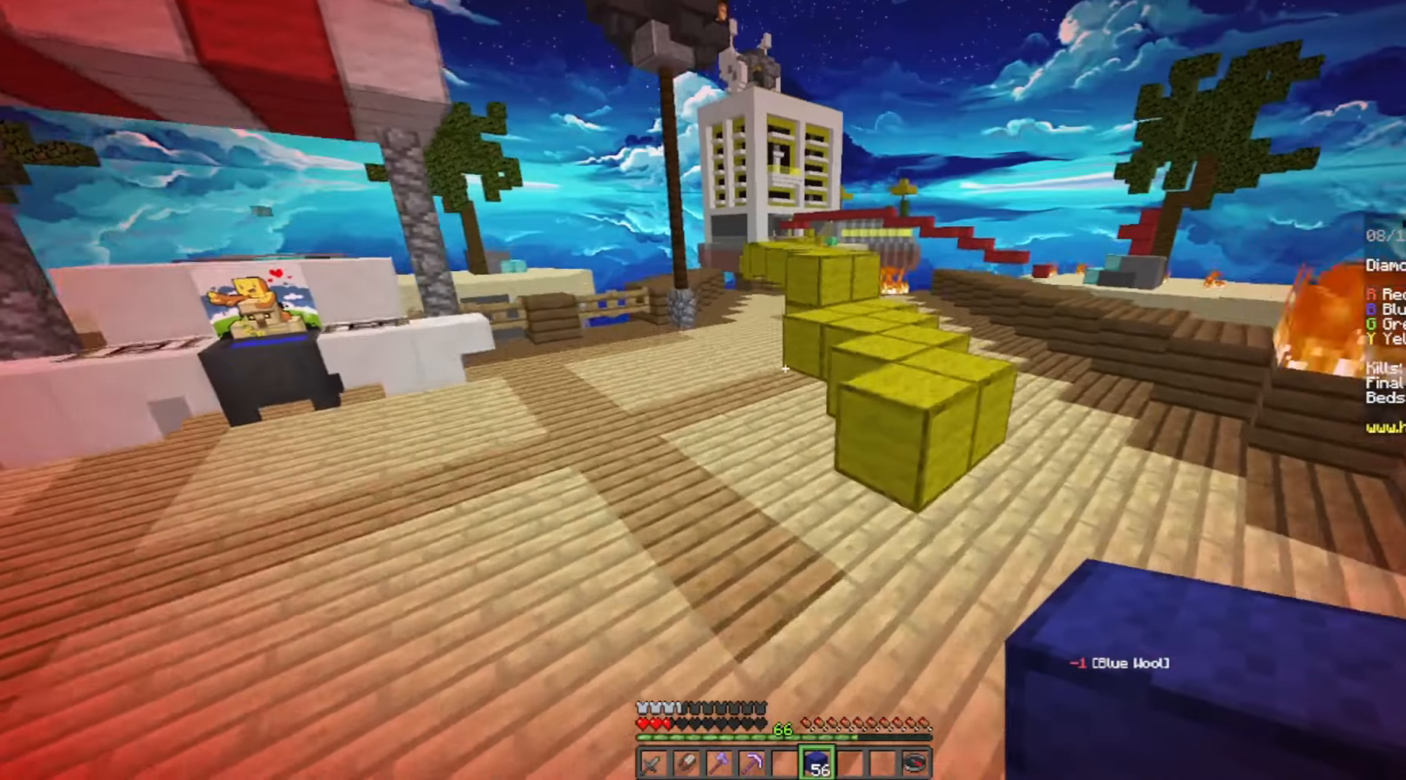
{"keys": ["a", "space", "w"], "mouse": [], "events": [[100, "space", "up"], [260, "a", "down"], [360, "space", "down"]]}
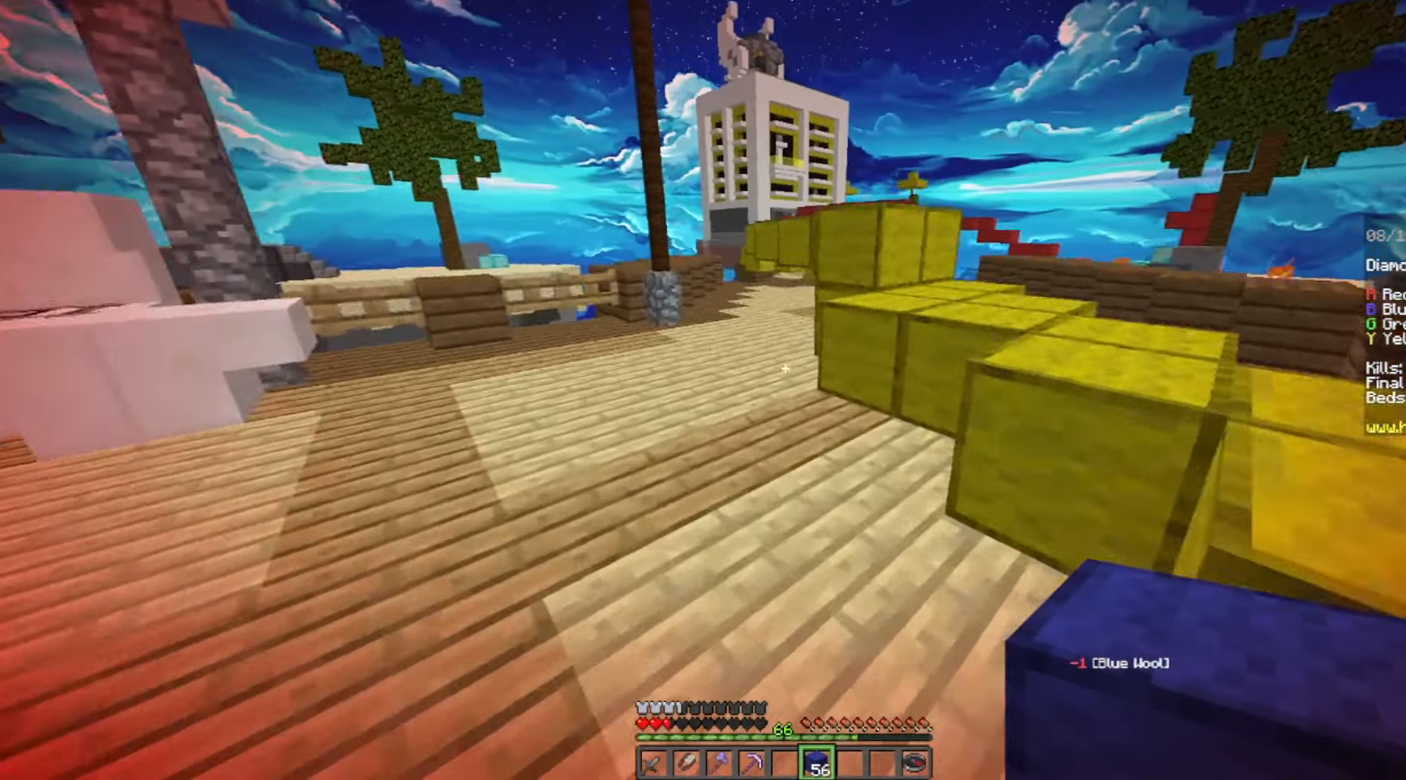
{"keys": ["d", "w"], "mouse": [], "events": [[120, "d", "down"], [200, "space", "up"], [300, "a", "up"]]}
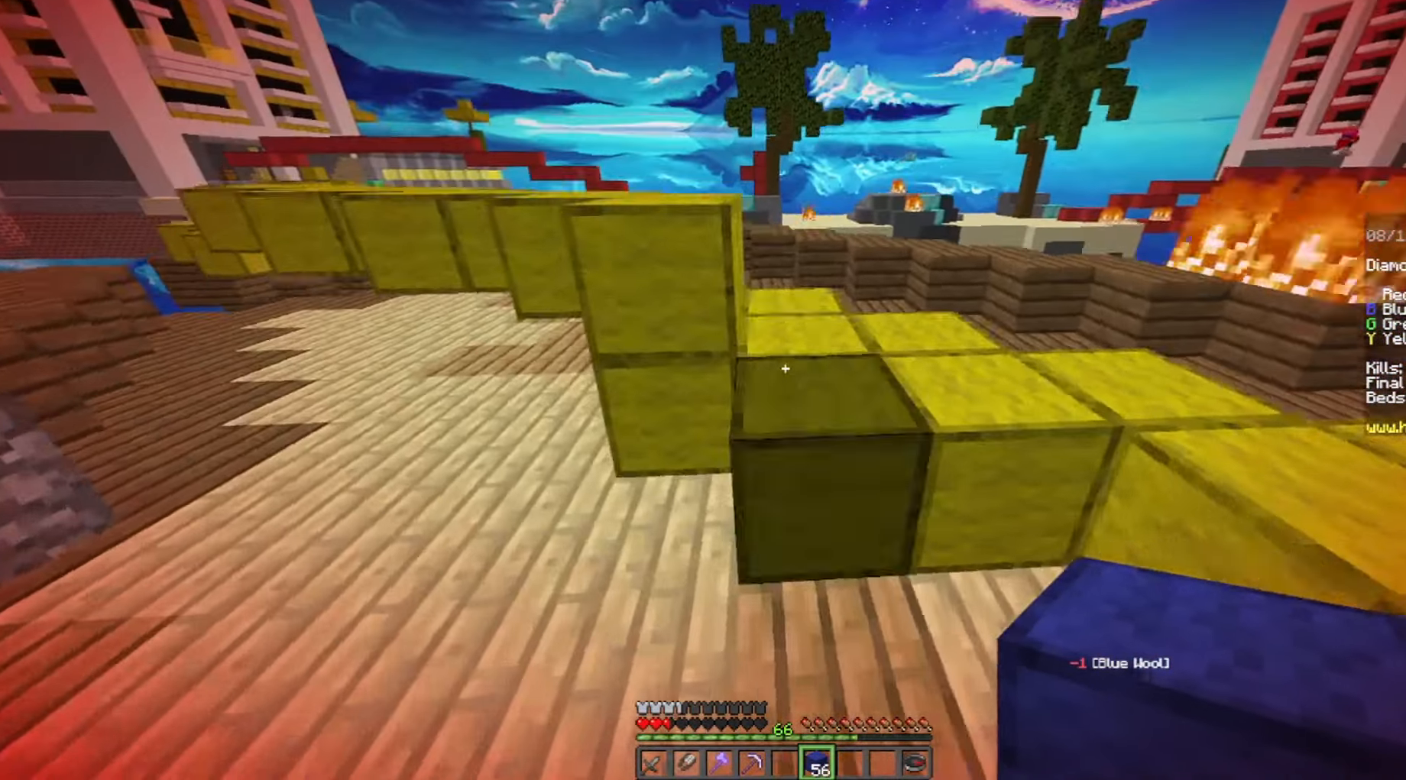
{"keys": ["space", "w"], "mouse": [], "events": [[20, "space", "down"], [260, "w", "up"], [300, "space", "up"], [360, "w", "down"], [460, "space", "down"], [500, "d", "up"]]}
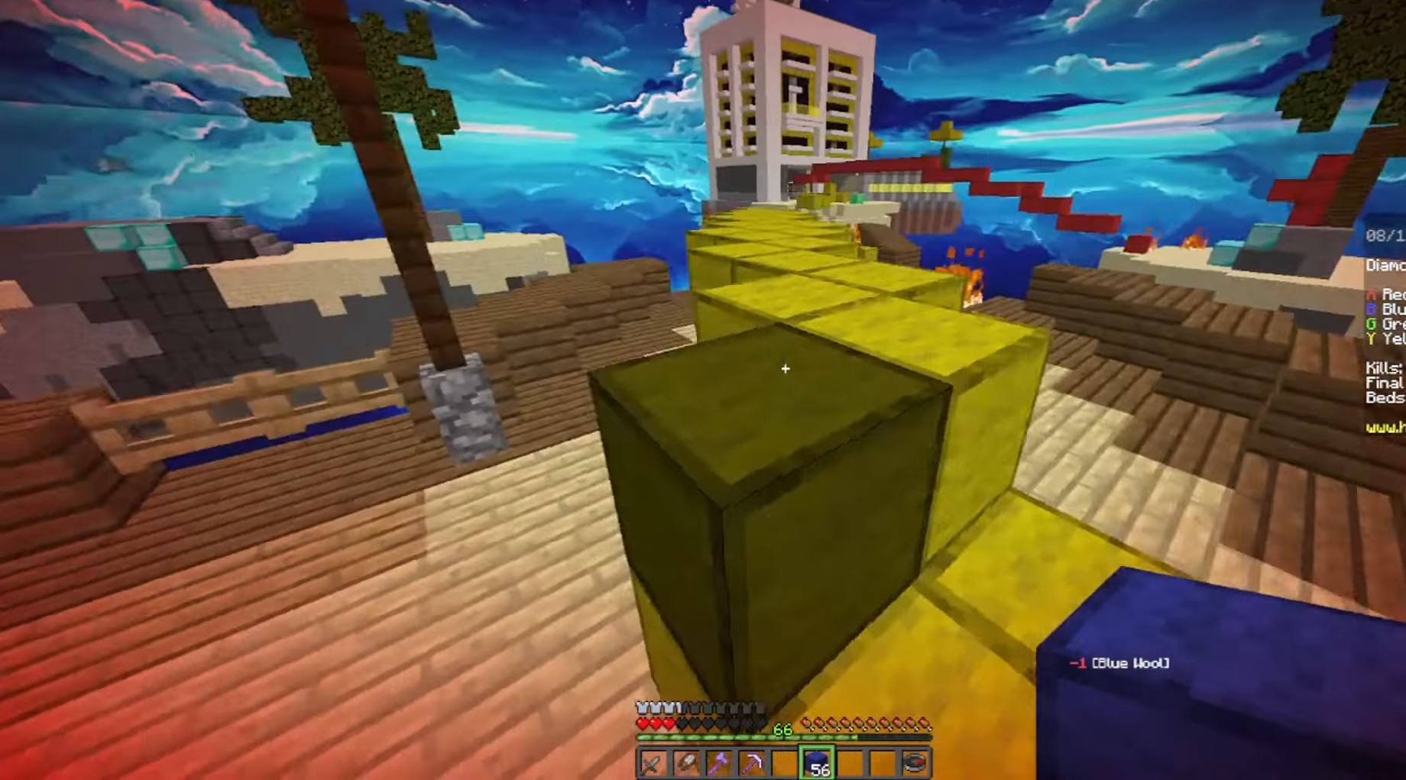
{"keys": ["space", "w"], "mouse": [], "events": [[200, "space", "up"], [420, "space", "down"]]}
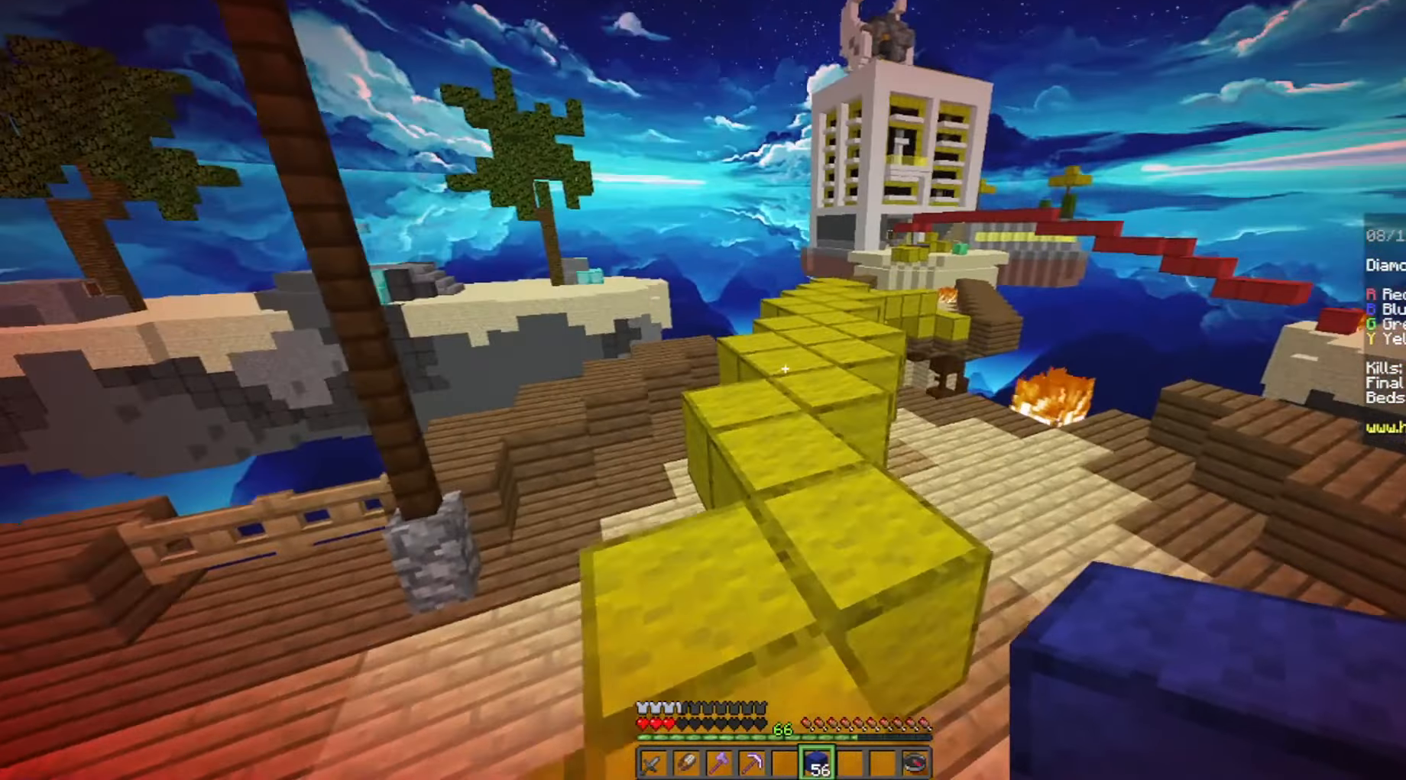
{"keys": ["space", "w"], "mouse": [], "events": [[300, "space", "up"], [460, "space", "down"]]}
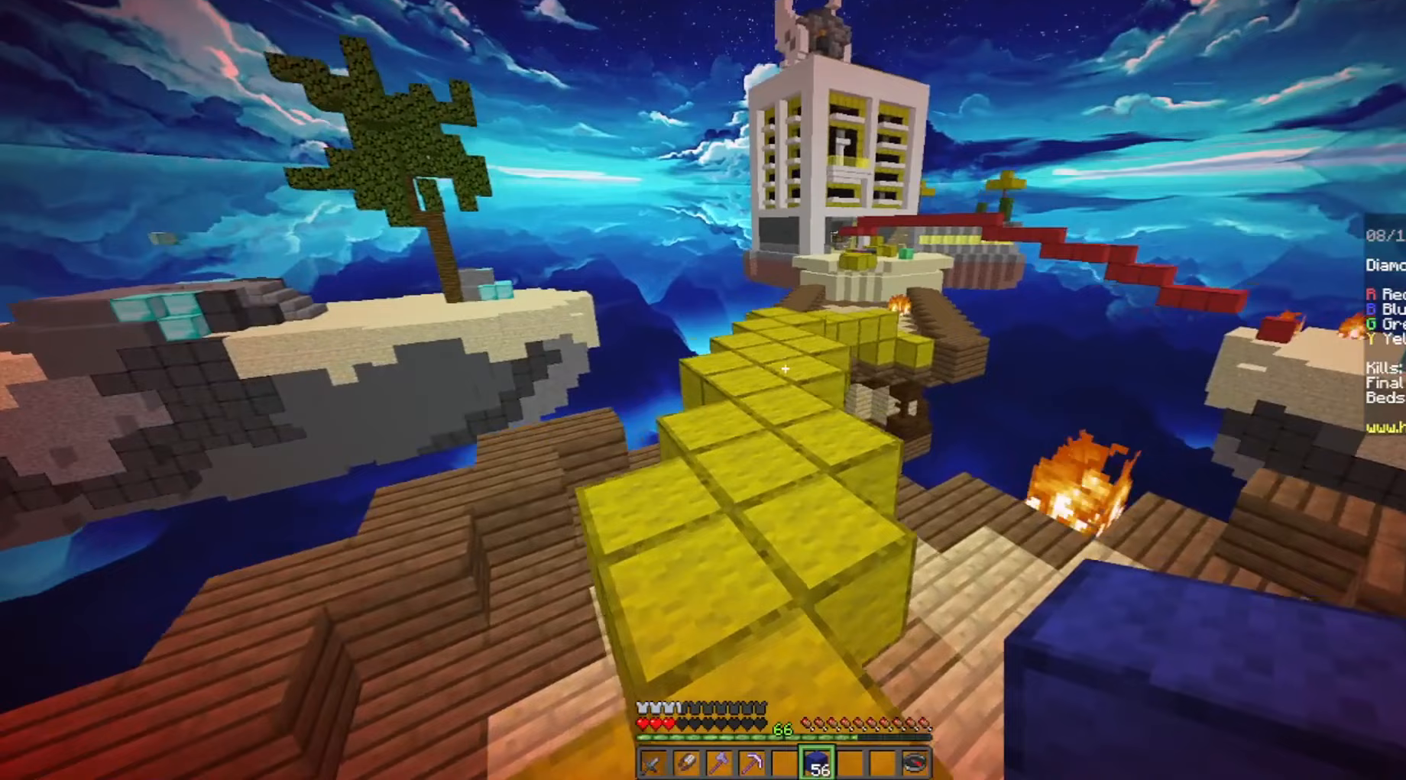
{"keys": ["w"], "mouse": [], "events": [[260, "space", "up"]]}
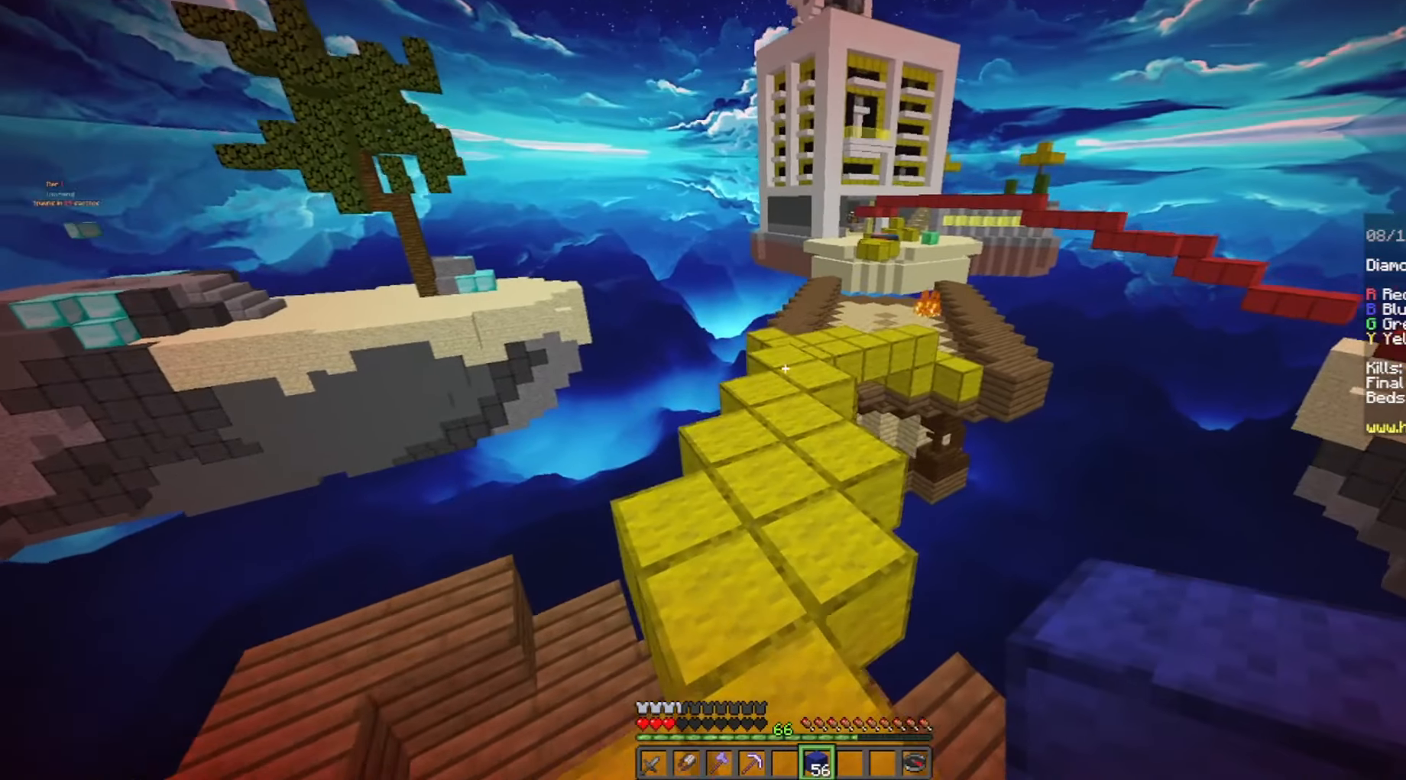
{"keys": ["w"], "mouse": [], "events": [[60, "space", "down"], [300, "space", "up"]]}
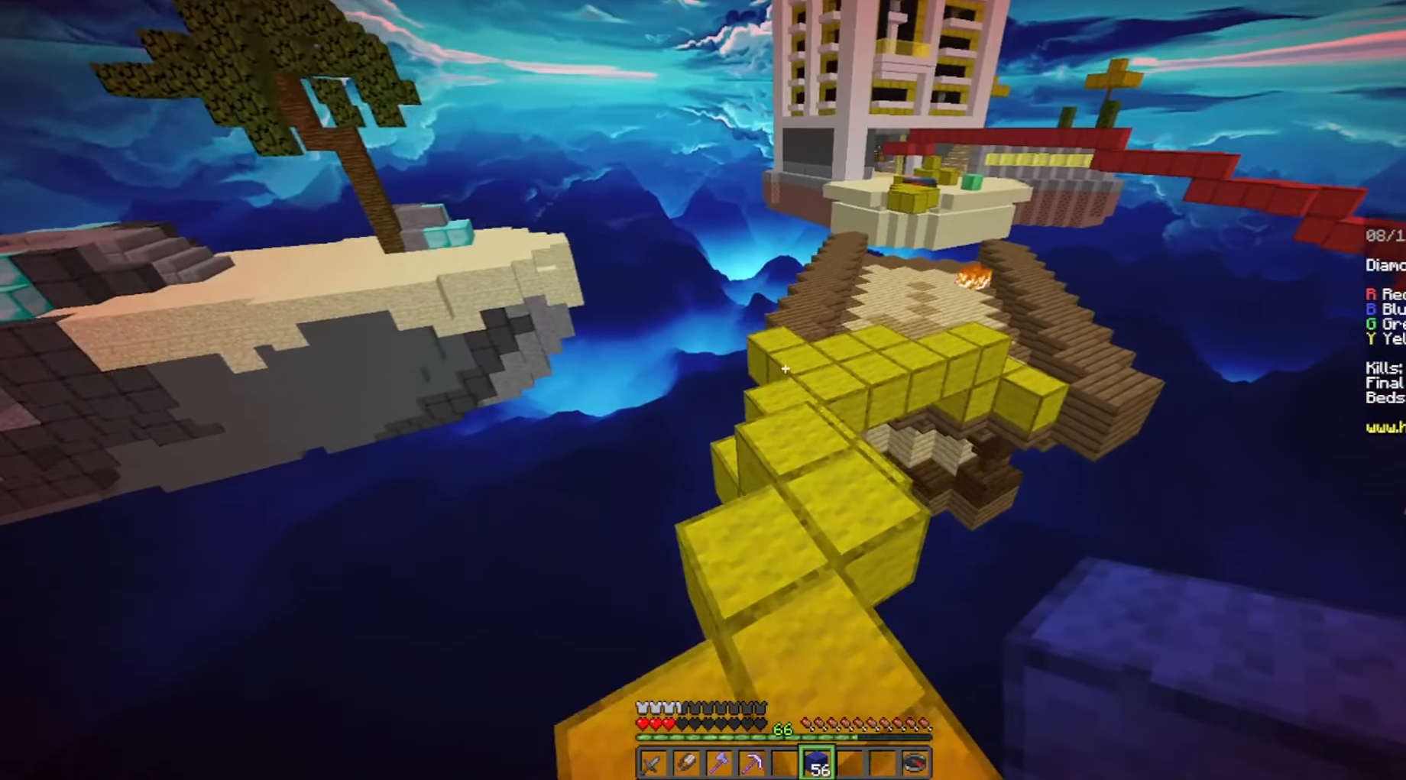
{"keys": ["w"], "mouse": [], "events": [[260, "space", "down"], [460, "space", "up"]]}
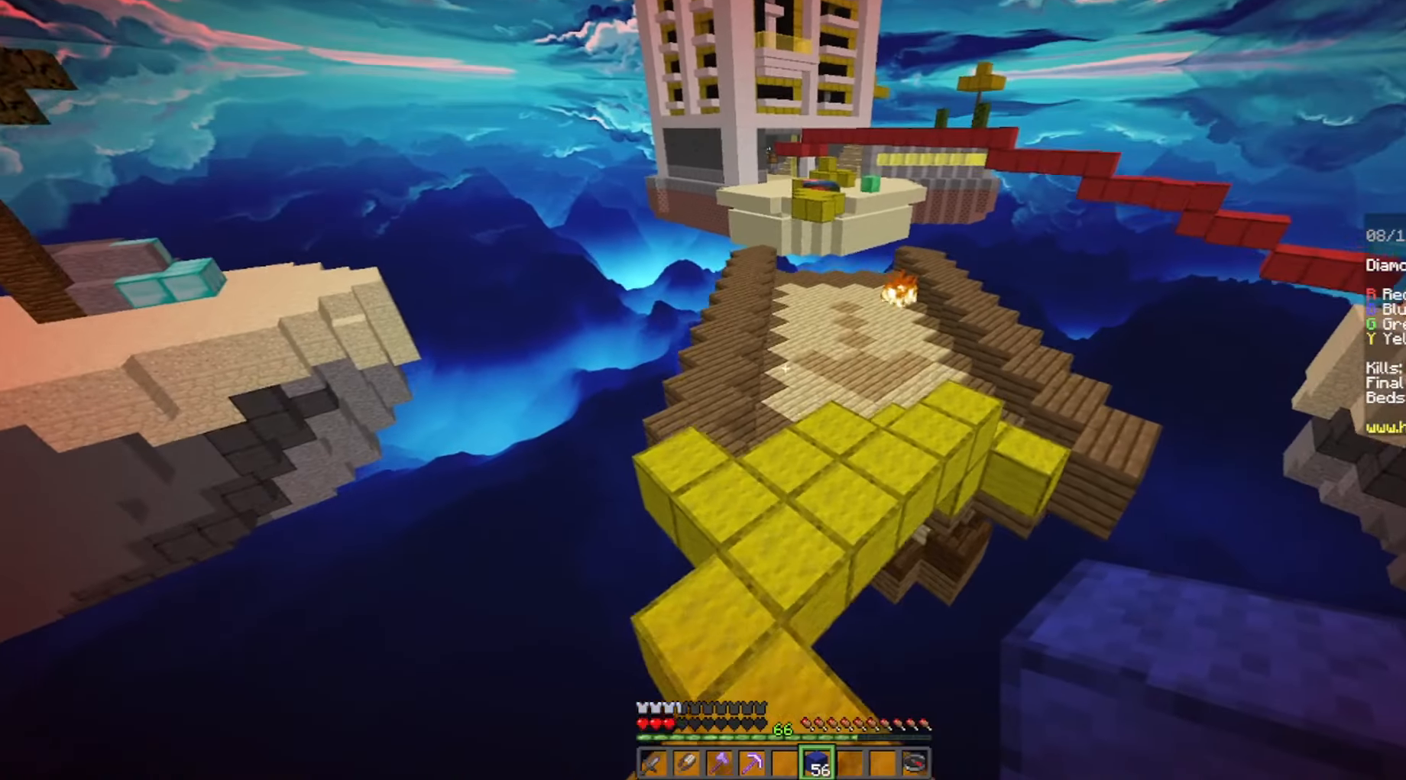
{"keys": ["space", "w"], "mouse": [], "events": [[400, "space", "down"]]}